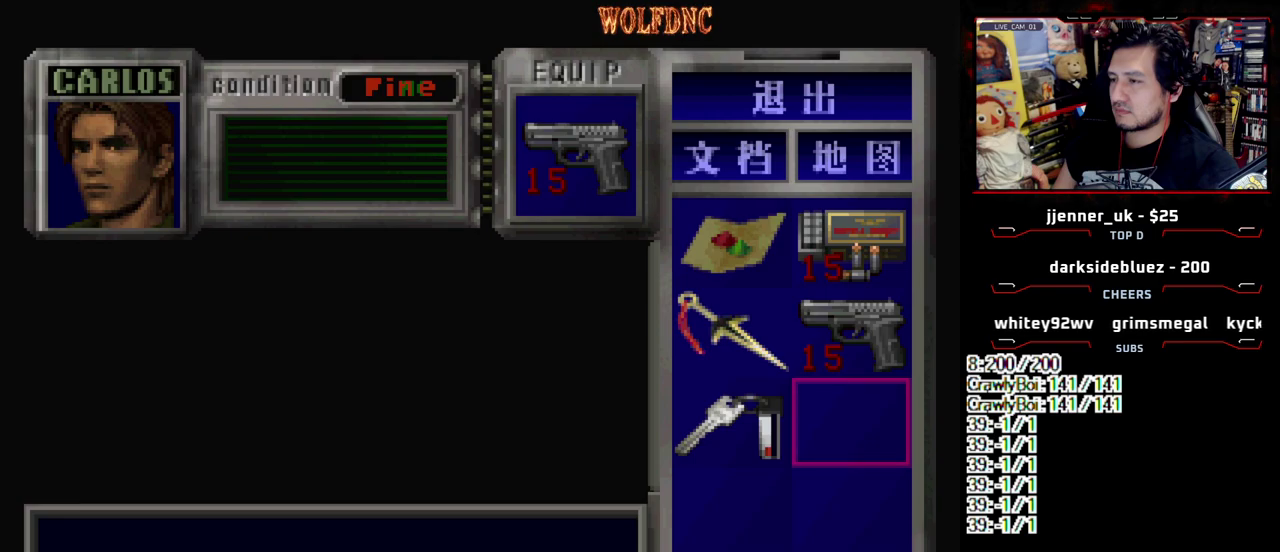
Gameplay with a controller (PlayStation layout); each line is a JSON object with the inputs held at the frame after it. "events" lists button and stick changes between this image and that frame as [ms after this image, input, new state], when the widget could be followed in between. Not read: L3 R3.
{"buttons": [], "events": []}
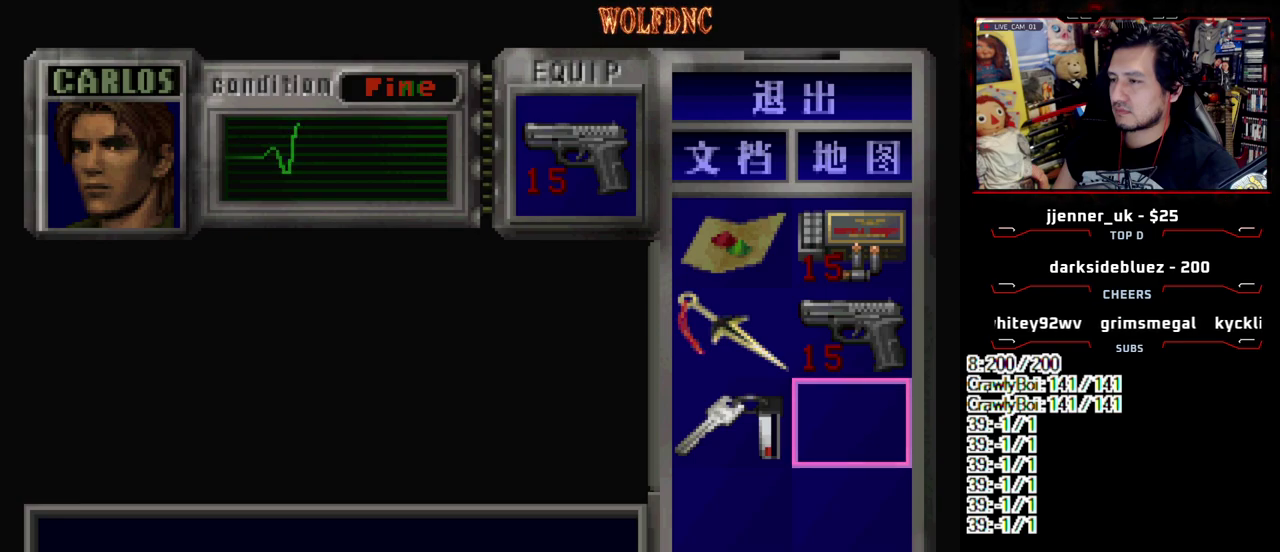
{"buttons": [], "events": []}
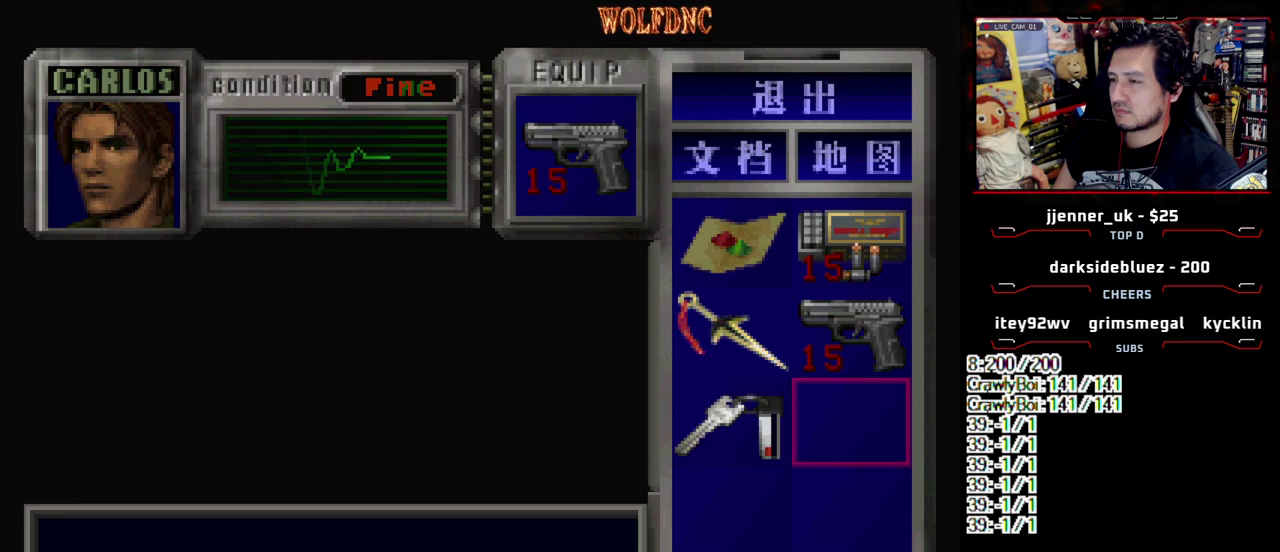
{"buttons": ["CIRCLE"], "events": [[483, "CIRCLE", "down"]]}
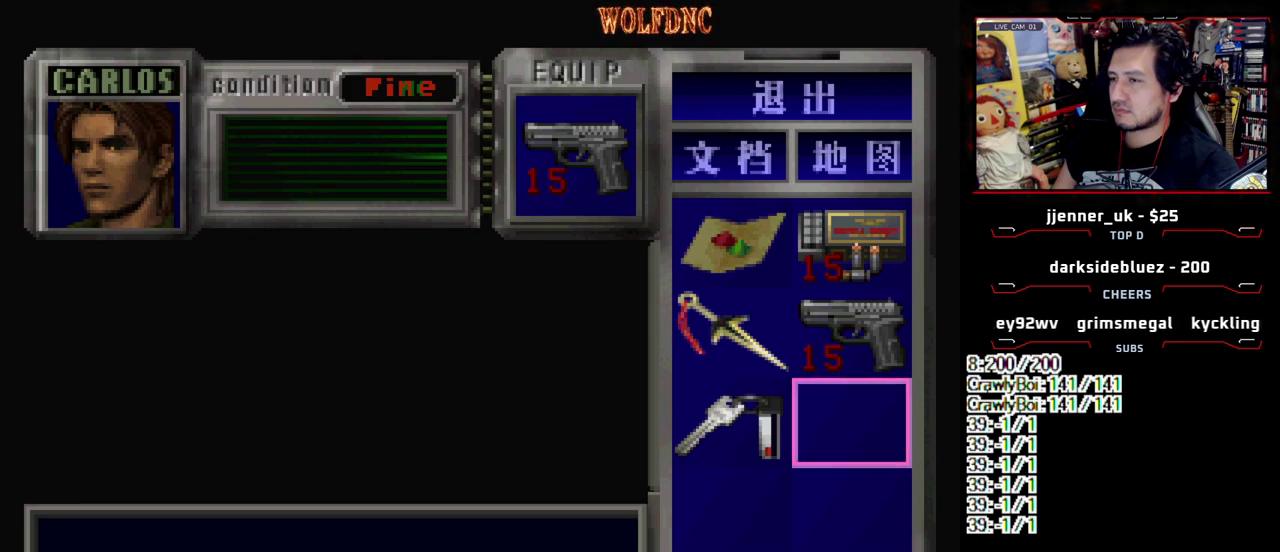
{"buttons": ["SQUARE", "DPAD_UP"], "events": [[83, "CIRCLE", "up"], [167, "DPAD_UP", "down"], [217, "SQUARE", "down"], [267, "DPAD_RIGHT", "down"], [450, "DPAD_RIGHT", "up"]]}
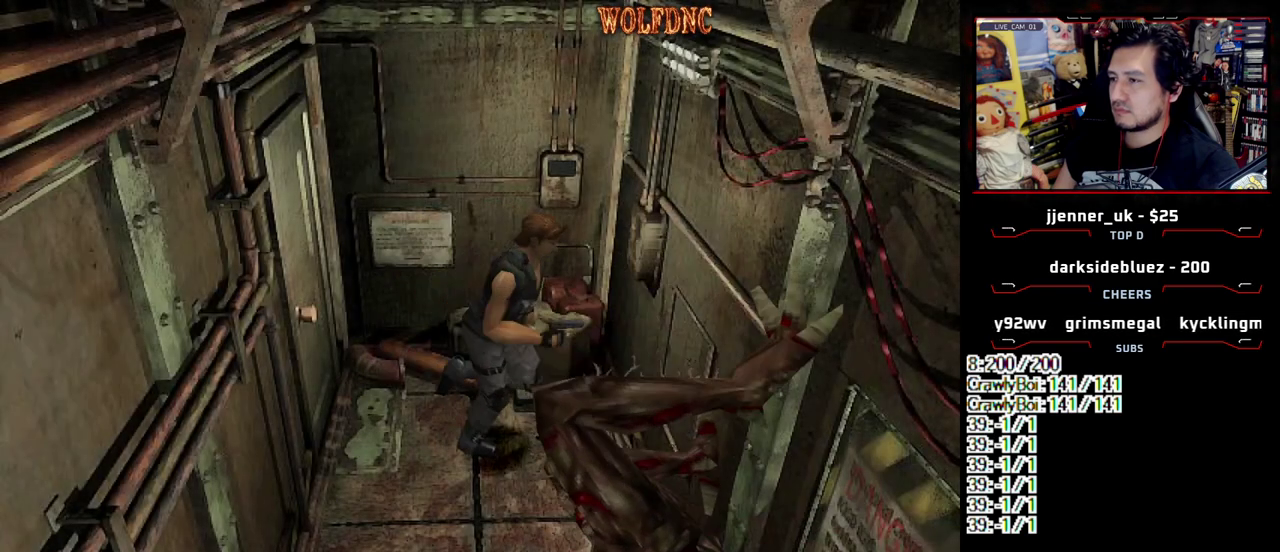
{"buttons": ["SQUARE", "DPAD_UP"], "events": [[50, "DPAD_RIGHT", "down"], [383, "DPAD_RIGHT", "up"]]}
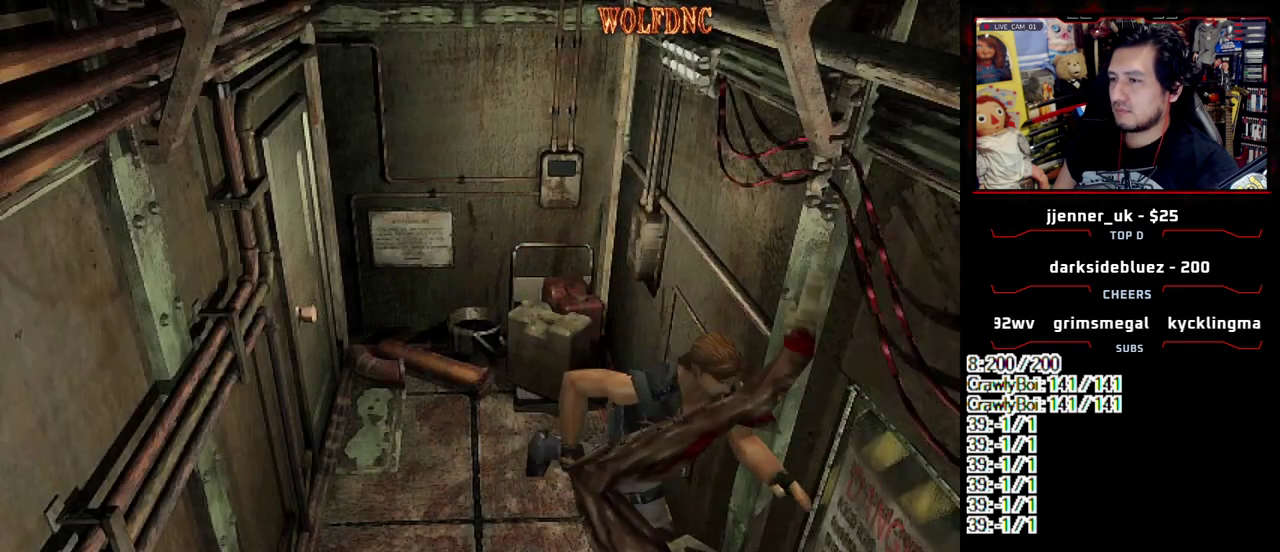
{"buttons": ["CROSS", "SQUARE", "DPAD_UP", "DPAD_LEFT"], "events": [[350, "CROSS", "down"], [350, "DPAD_LEFT", "down"], [433, "CROSS", "up"], [483, "CROSS", "down"]]}
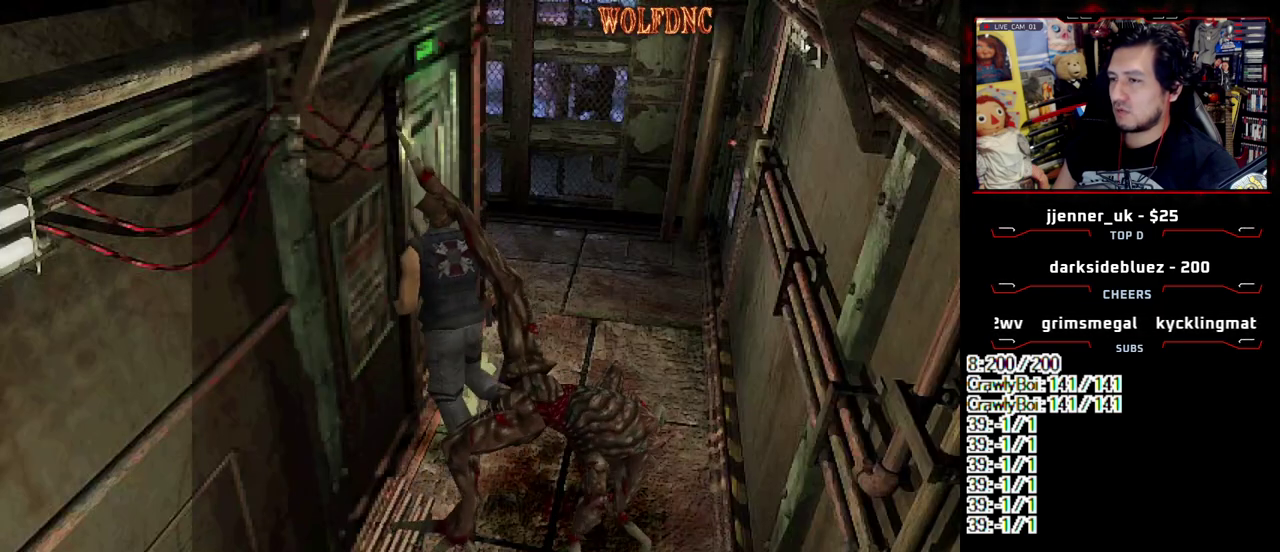
{"buttons": ["CROSS", "DPAD_UP"], "events": [[217, "CROSS", "up"], [217, "SQUARE", "up"], [267, "CROSS", "down"], [317, "CROSS", "up"], [367, "CROSS", "down"], [500, "DPAD_LEFT", "up"]]}
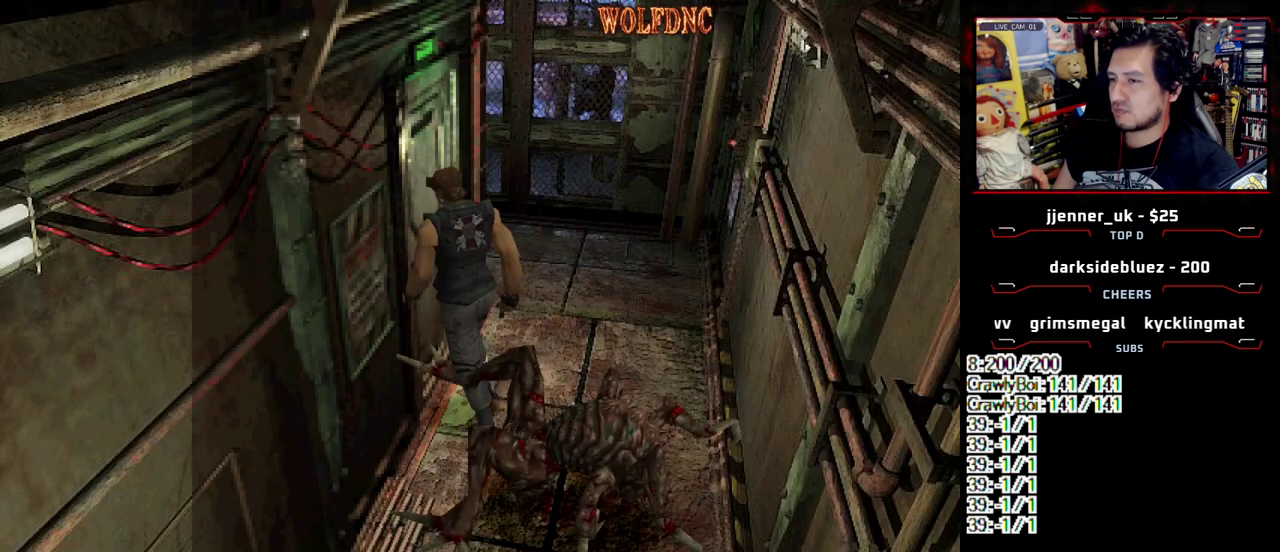
{"buttons": [], "events": [[150, "DPAD_UP", "up"], [183, "CROSS", "up"], [233, "CROSS", "down"], [333, "CROSS", "up"]]}
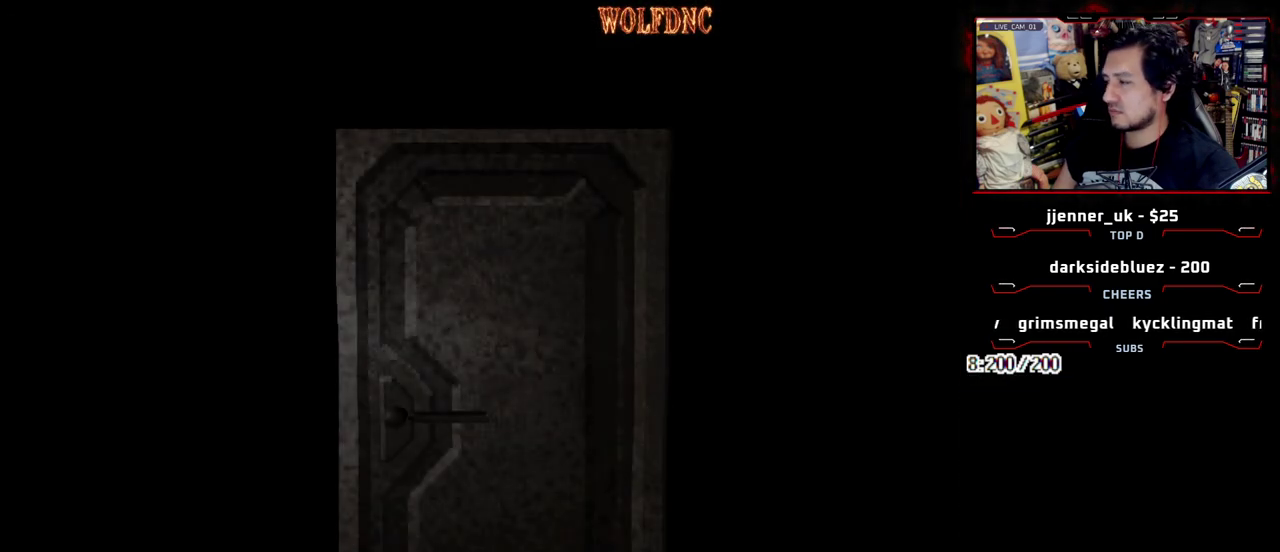
{"buttons": [], "events": [[250, "SELECT", "down"], [300, "SELECT", "up"]]}
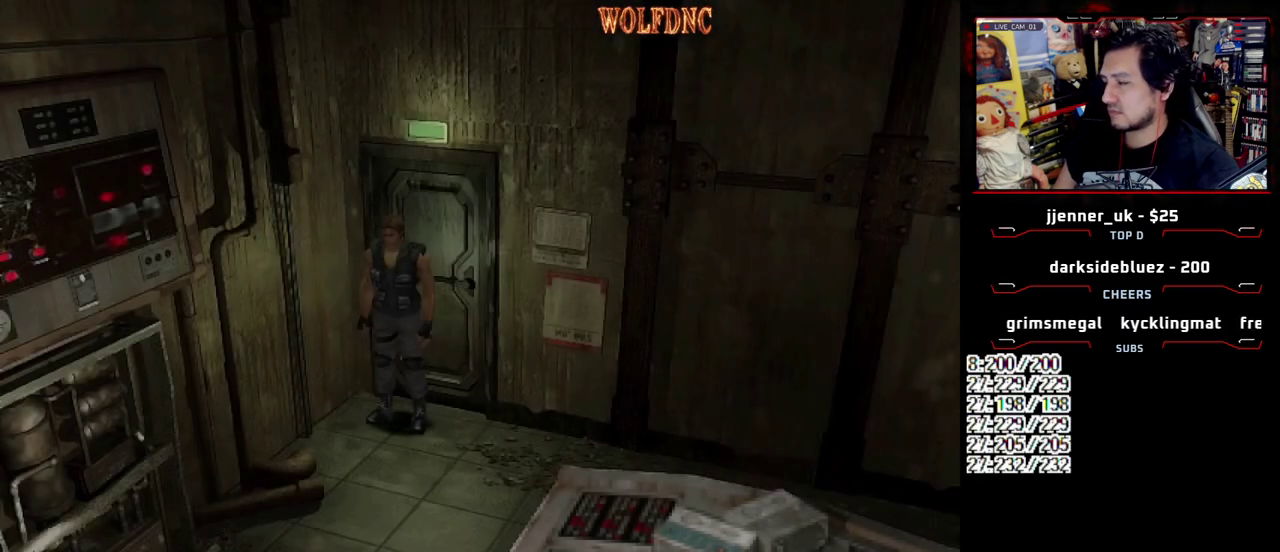
{"buttons": [], "events": [[83, "CIRCLE", "down"], [217, "CIRCLE", "up"]]}
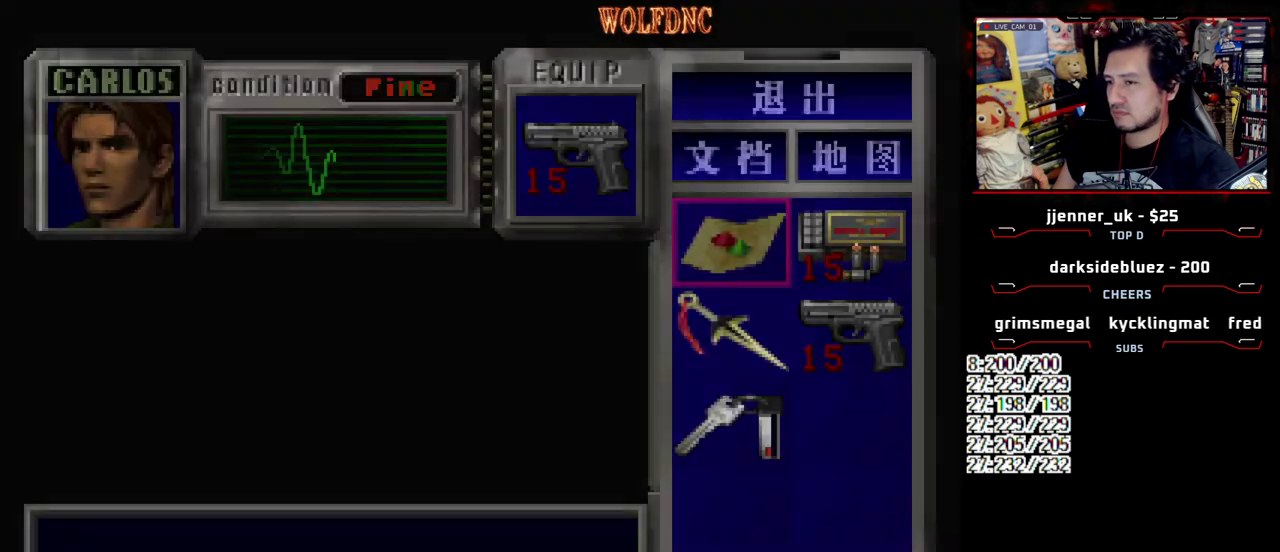
{"buttons": ["SQUARE", "DPAD_UP"], "events": [[133, "CIRCLE", "down"], [233, "CIRCLE", "up"], [333, "DPAD_UP", "down"], [367, "SQUARE", "down"]]}
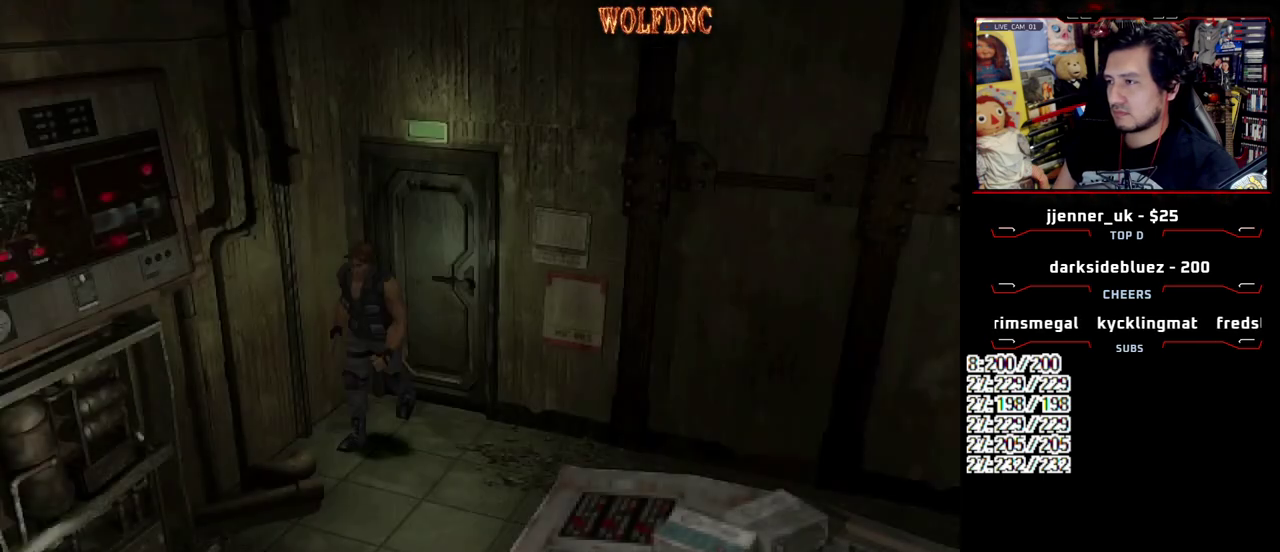
{"buttons": ["SQUARE", "DPAD_UP"], "events": [[200, "DPAD_LEFT", "down"], [300, "DPAD_LEFT", "up"]]}
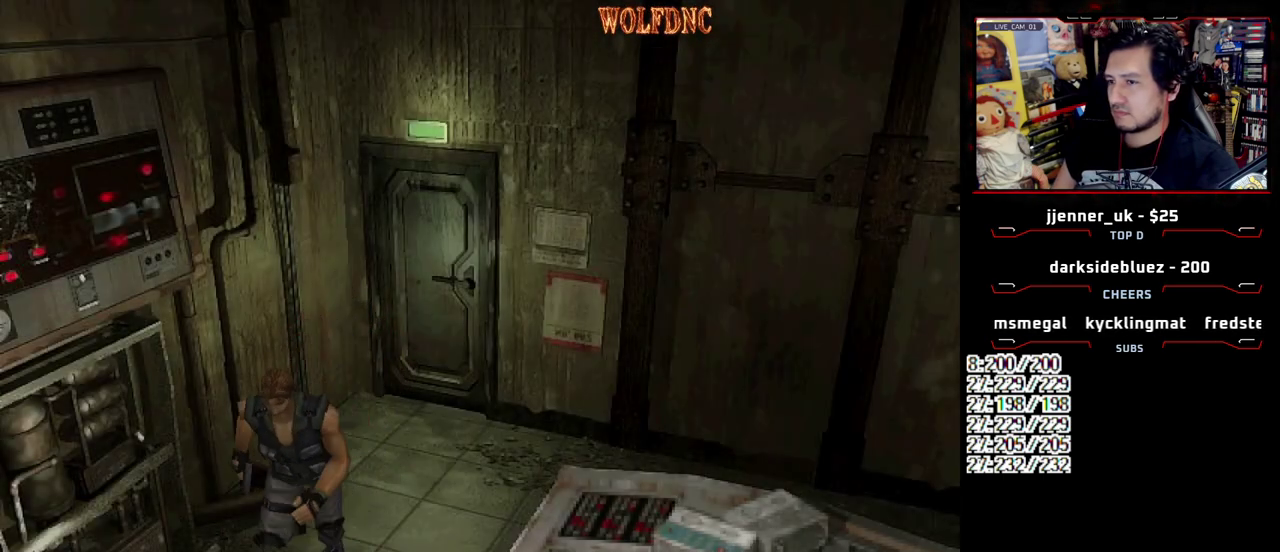
{"buttons": ["CROSS", "SQUARE", "DPAD_UP", "DPAD_LEFT"], "events": [[167, "DPAD_LEFT", "down"], [317, "CROSS", "down"], [400, "CROSS", "up"], [450, "CROSS", "down"]]}
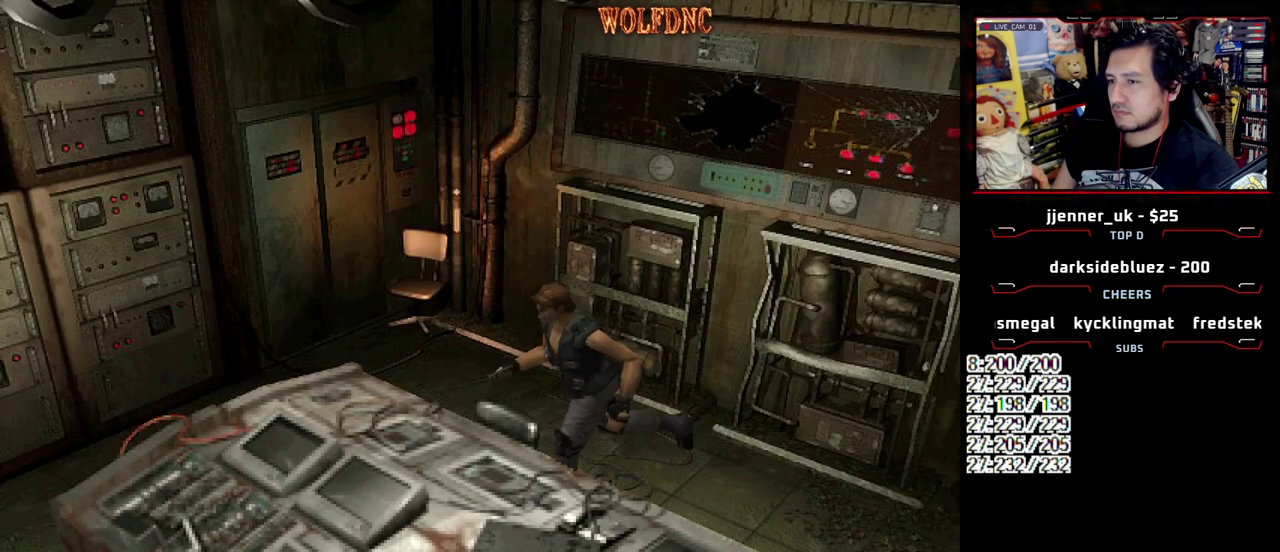
{"buttons": ["SQUARE", "DPAD_UP", "DPAD_LEFT"], "events": [[183, "CROSS", "up"], [233, "CROSS", "down"], [283, "DPAD_LEFT", "up"], [350, "CROSS", "up"], [417, "DPAD_LEFT", "down"]]}
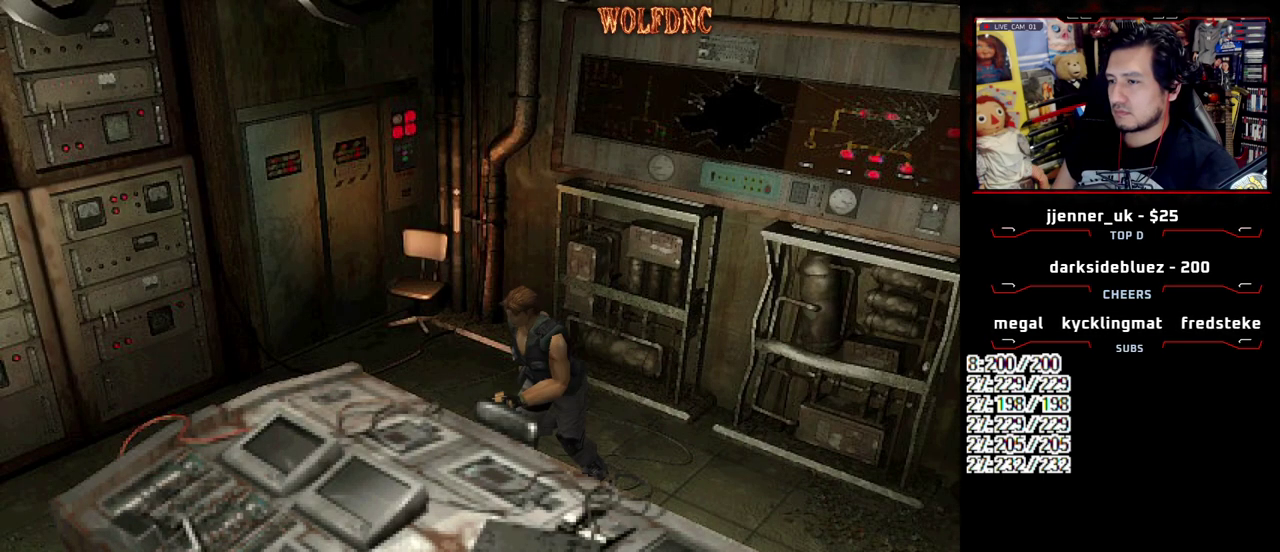
{"buttons": ["SQUARE", "DPAD_UP", "DPAD_LEFT"], "events": [[200, "CROSS", "down"], [350, "CROSS", "up"]]}
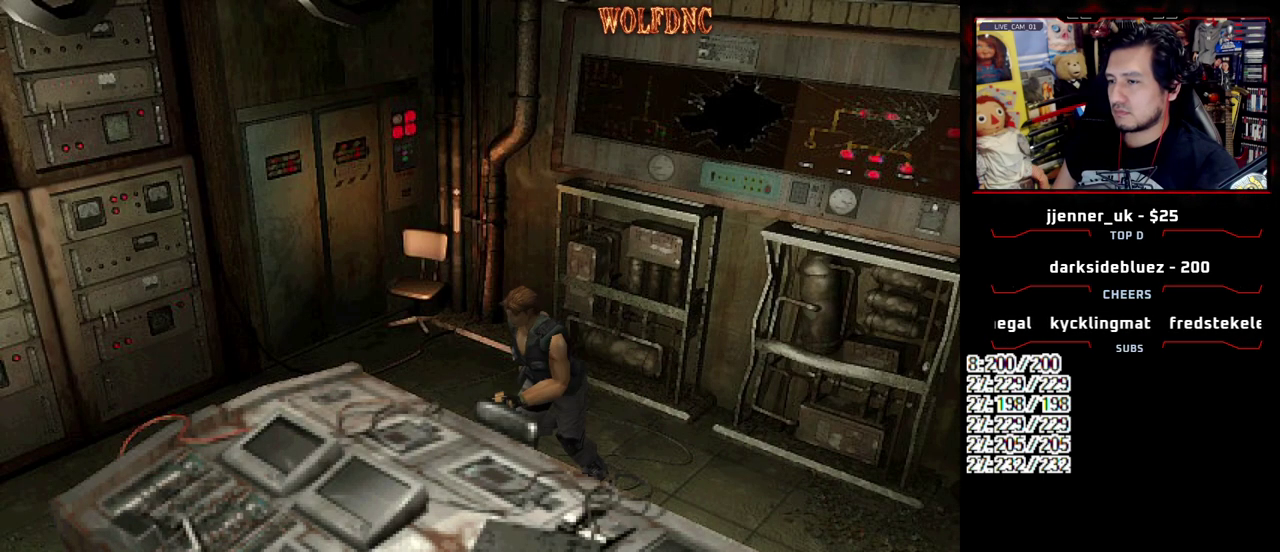
{"buttons": ["SQUARE", "DPAD_UP", "DPAD_LEFT"], "events": [[133, "CROSS", "down"], [267, "CROSS", "up"]]}
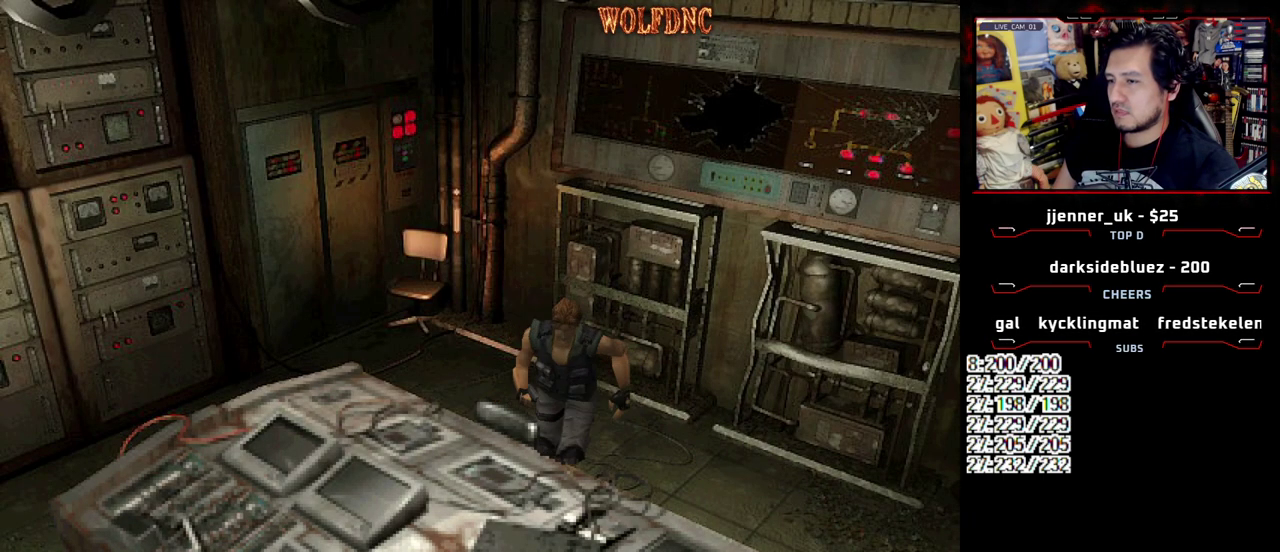
{"buttons": ["CROSS", "SQUARE", "DPAD_UP", "DPAD_RIGHT"], "events": [[100, "DPAD_RIGHT", "down"], [133, "DPAD_LEFT", "up"], [233, "DPAD_UP", "up"], [417, "DPAD_UP", "down"], [467, "CROSS", "down"]]}
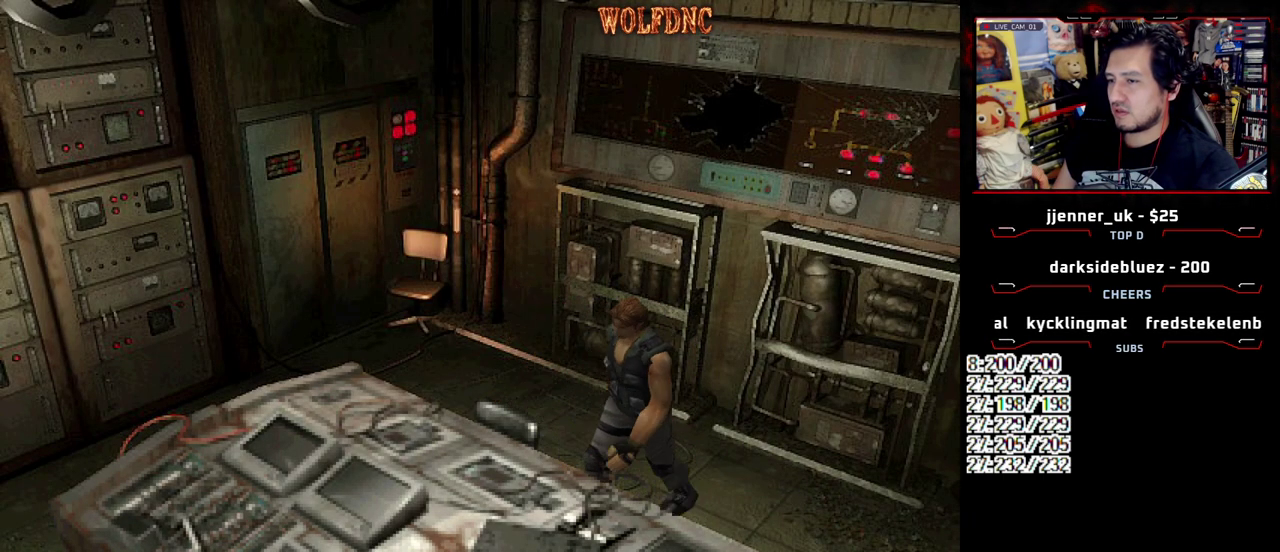
{"buttons": ["CROSS", "SQUARE", "DPAD_UP", "DPAD_RIGHT"], "events": [[117, "CROSS", "up"], [250, "CROSS", "down"], [383, "CROSS", "up"], [483, "CROSS", "down"]]}
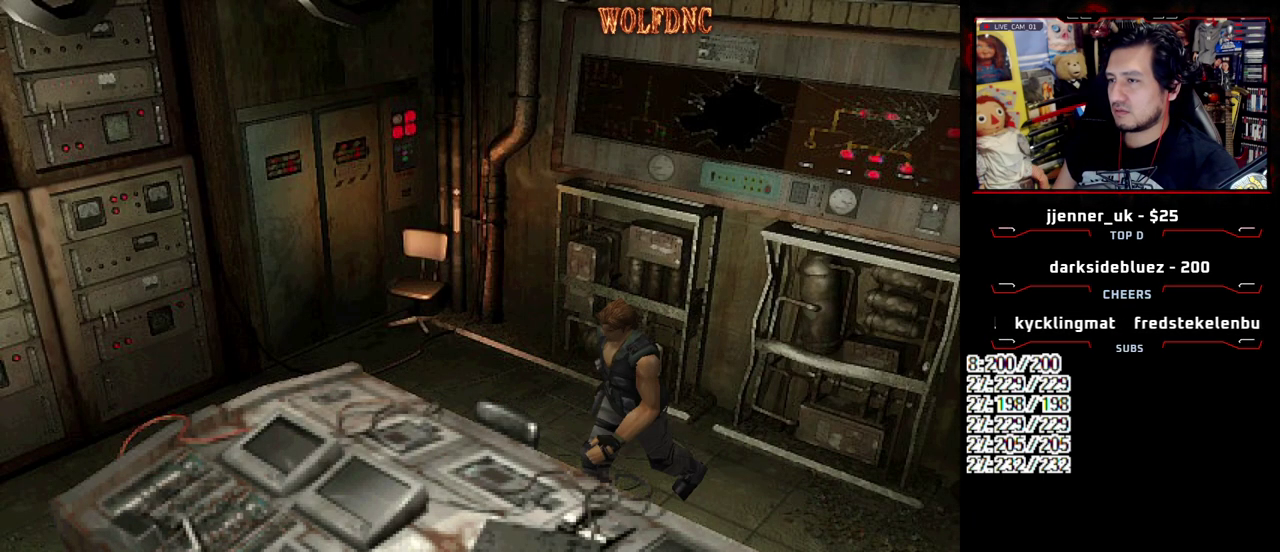
{"buttons": ["SQUARE", "DPAD_UP", "DPAD_RIGHT"], "events": [[117, "CROSS", "up"], [217, "CROSS", "down"], [400, "CROSS", "up"]]}
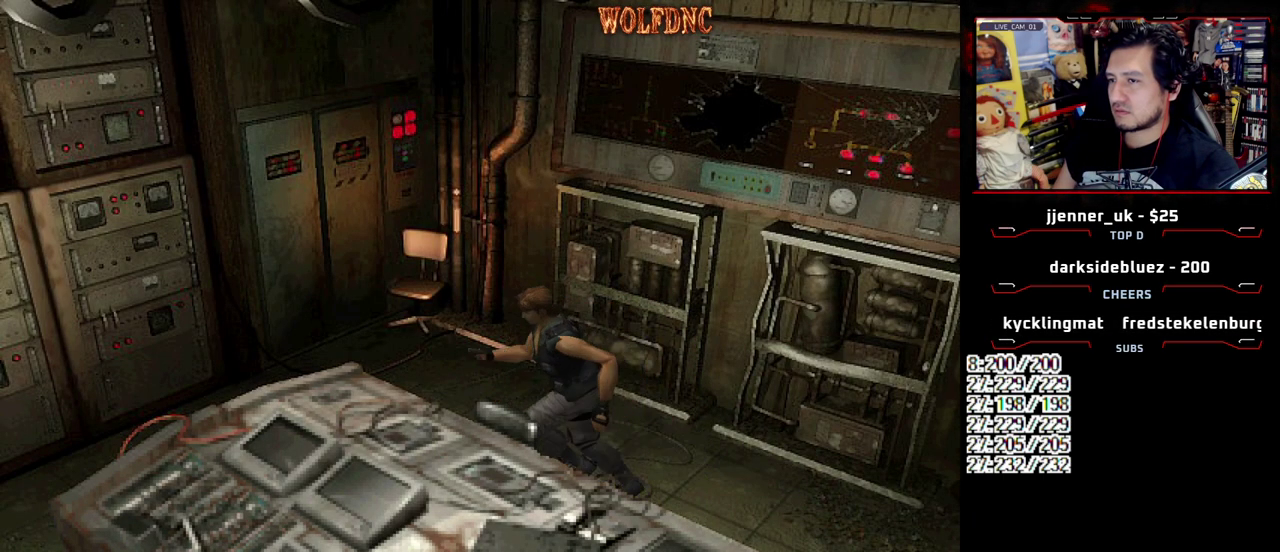
{"buttons": ["SQUARE", "DPAD_UP", "DPAD_LEFT"], "events": [[50, "CROSS", "down"], [183, "CROSS", "up"], [283, "DPAD_RIGHT", "up"], [417, "DPAD_LEFT", "down"]]}
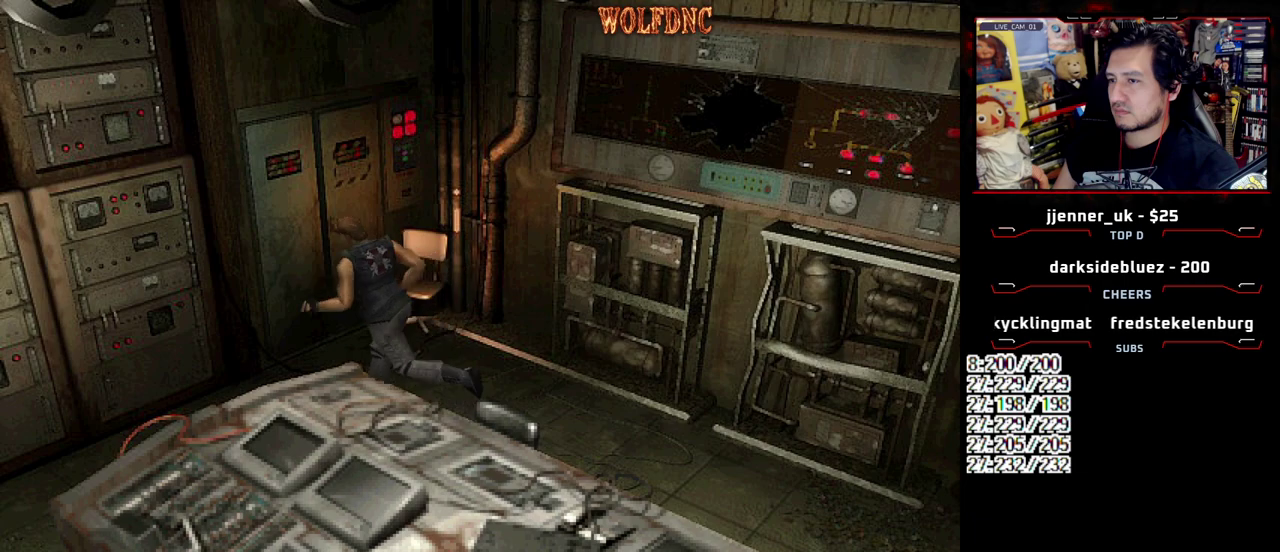
{"buttons": ["SQUARE", "DPAD_UP"], "events": [[433, "DPAD_LEFT", "up"]]}
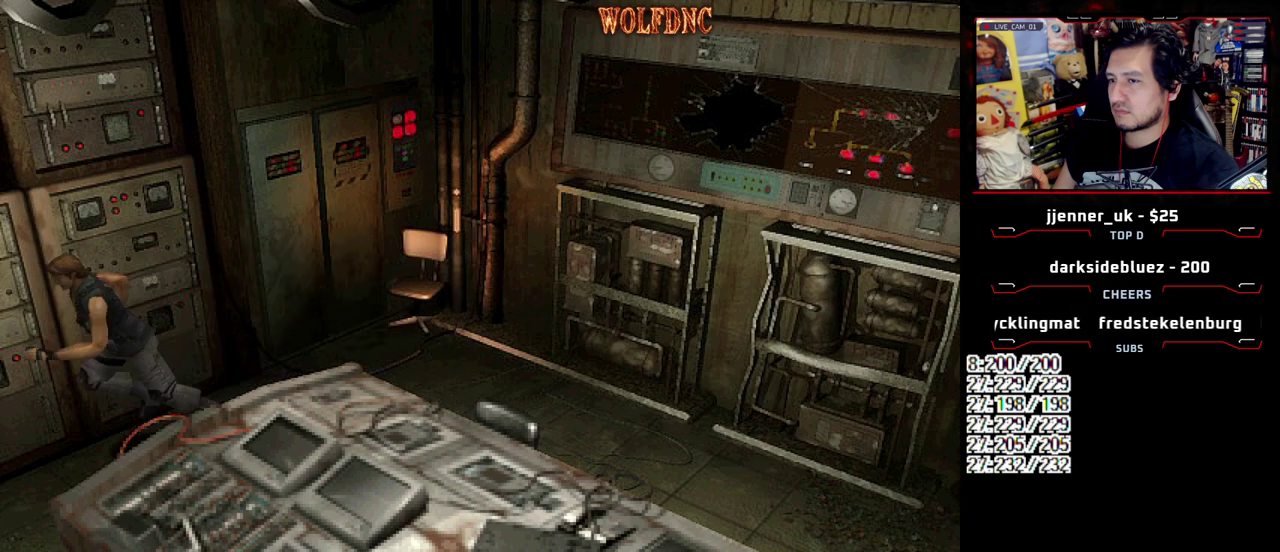
{"buttons": ["SQUARE", "DPAD_UP"], "events": []}
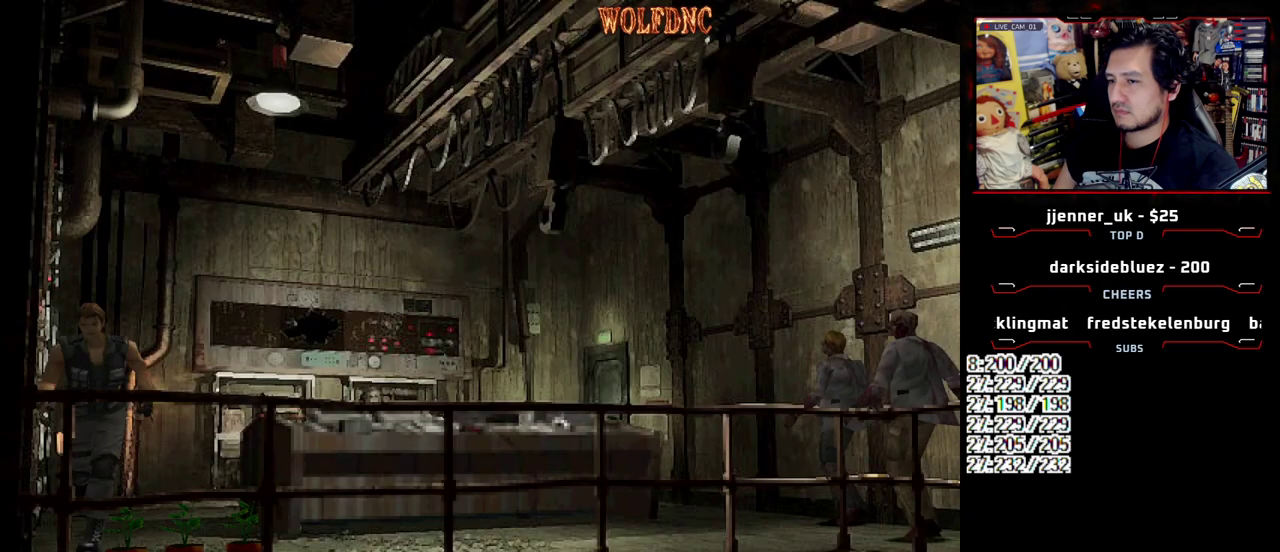
{"buttons": ["CIRCLE"], "events": [[133, "SQUARE", "up"], [283, "CIRCLE", "down"], [417, "DPAD_UP", "up"]]}
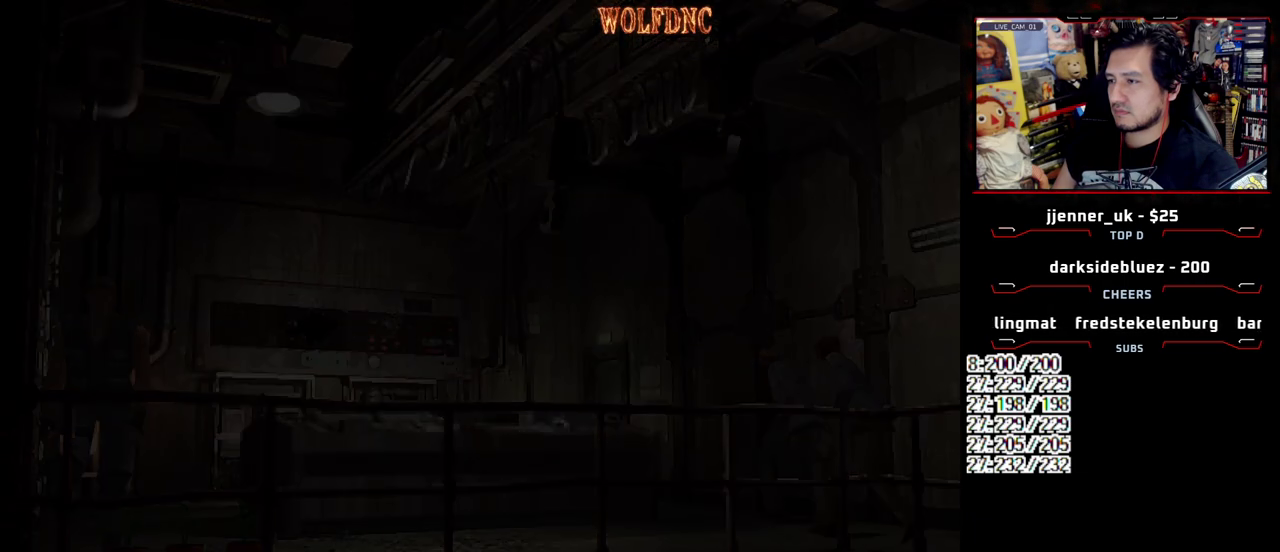
{"buttons": [], "events": [[17, "CIRCLE", "up"]]}